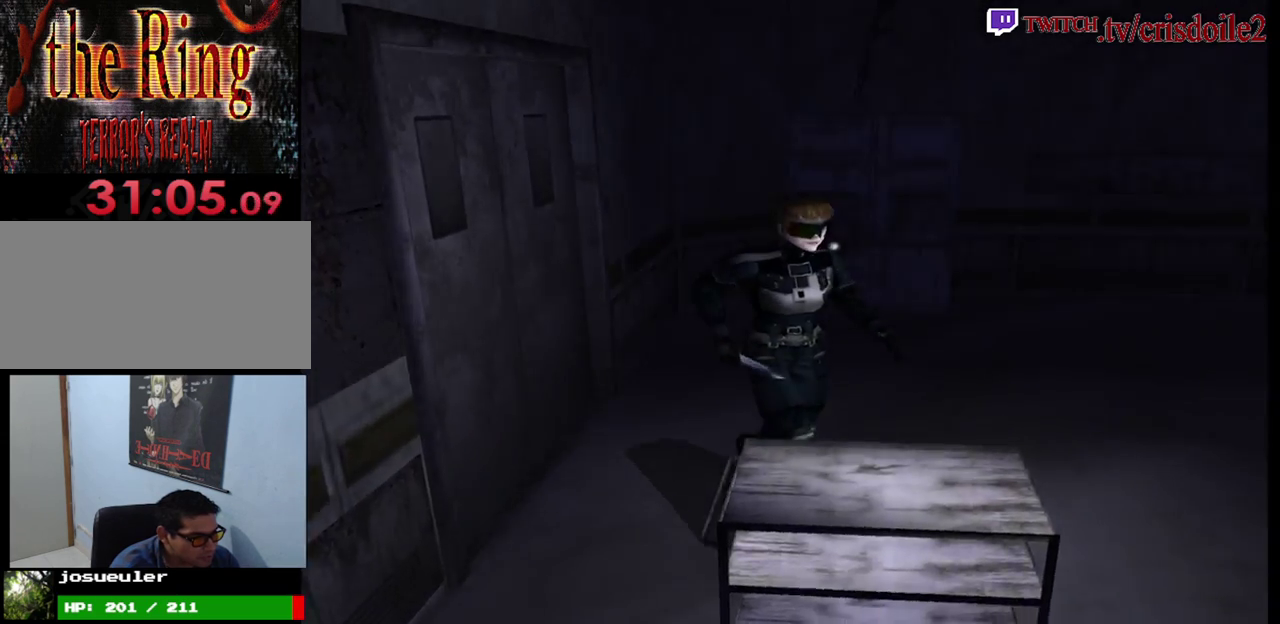
Gameplay with a controller (arcade stick); each line is a JSON object with the inputs held at the frame after it. "events" lists button and stick changes between this image and that frame as [ms after this image, input, new state], when the widget could be followed in between. Not read: DPAD_LEFT L3 R3.
{"buttons": [], "left_stick": "left", "events": [[233, "left_stick", "up"], [400, "SQUARE", "up"], [417, "left_stick", "center"], [483, "left_stick", "left"]]}
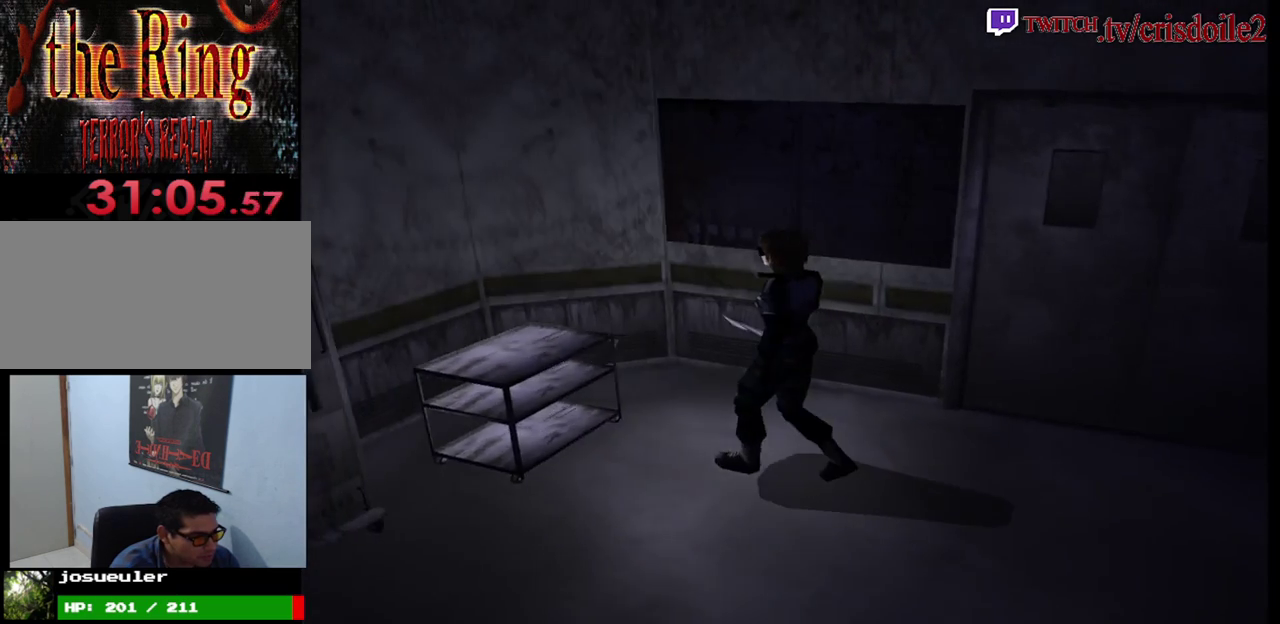
{"buttons": [], "left_stick": "left", "events": []}
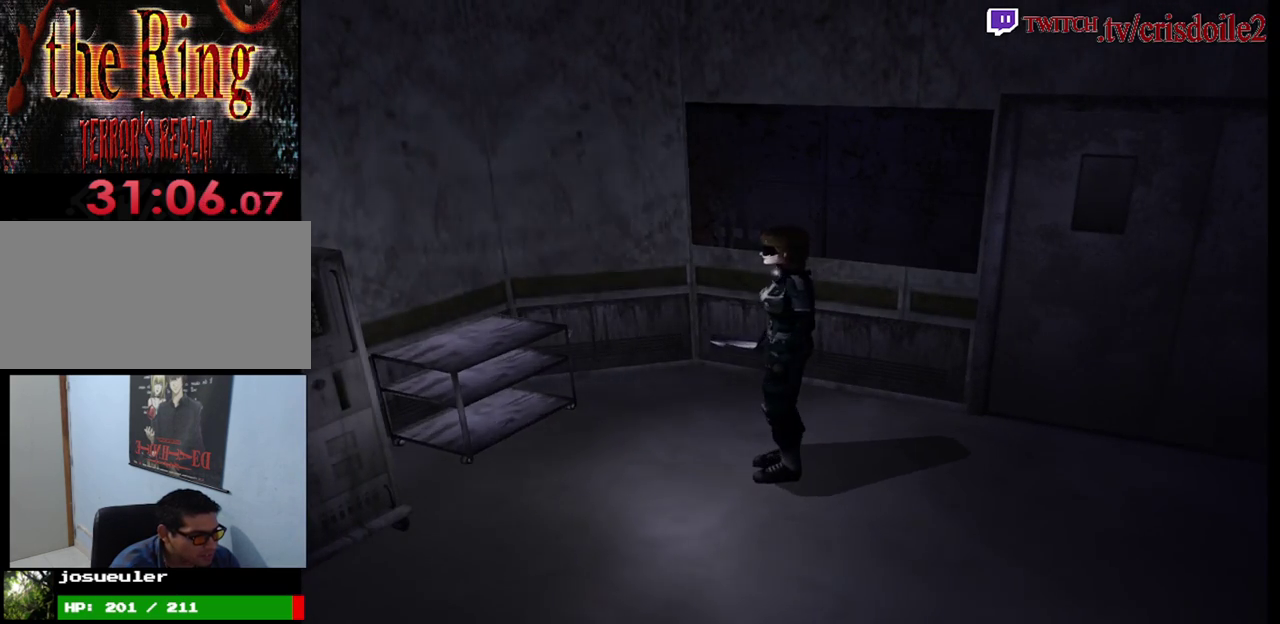
{"buttons": [], "left_stick": "left", "events": []}
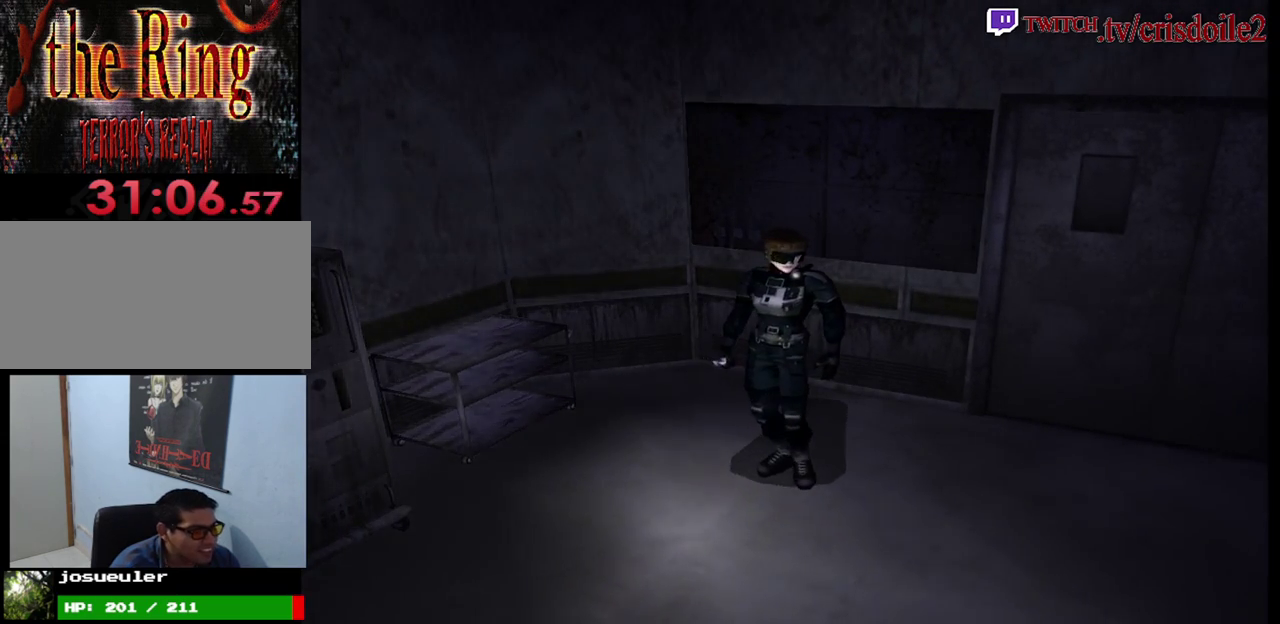
{"buttons": [], "left_stick": "left", "events": []}
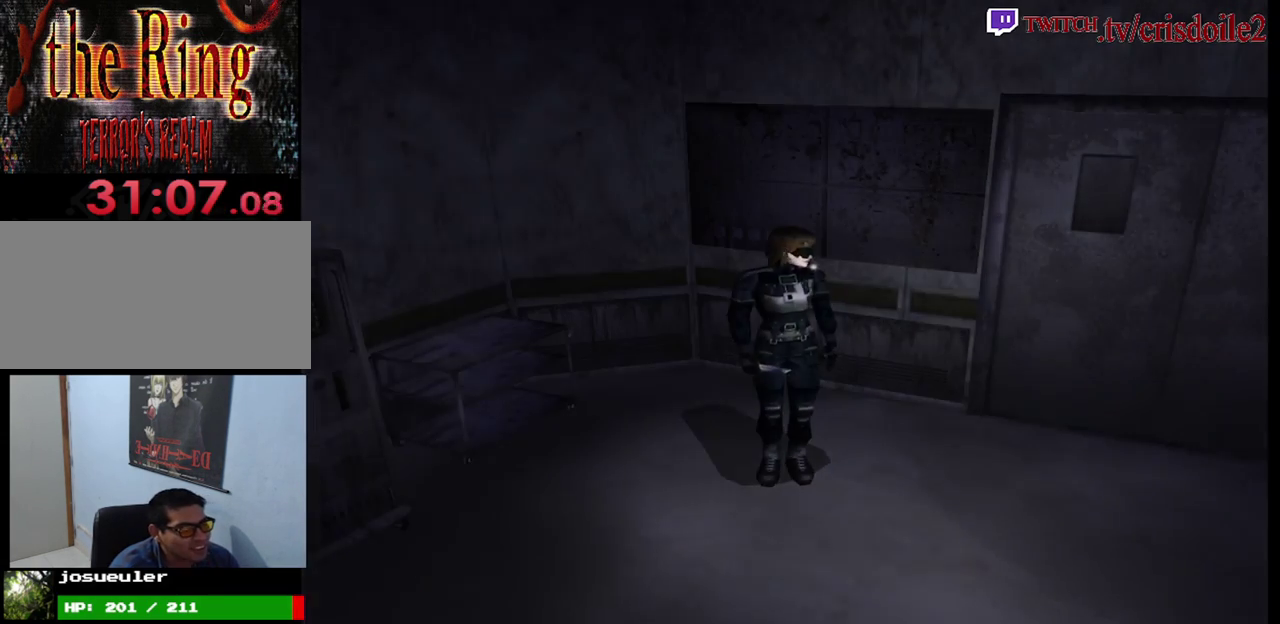
{"buttons": [], "left_stick": "left", "events": []}
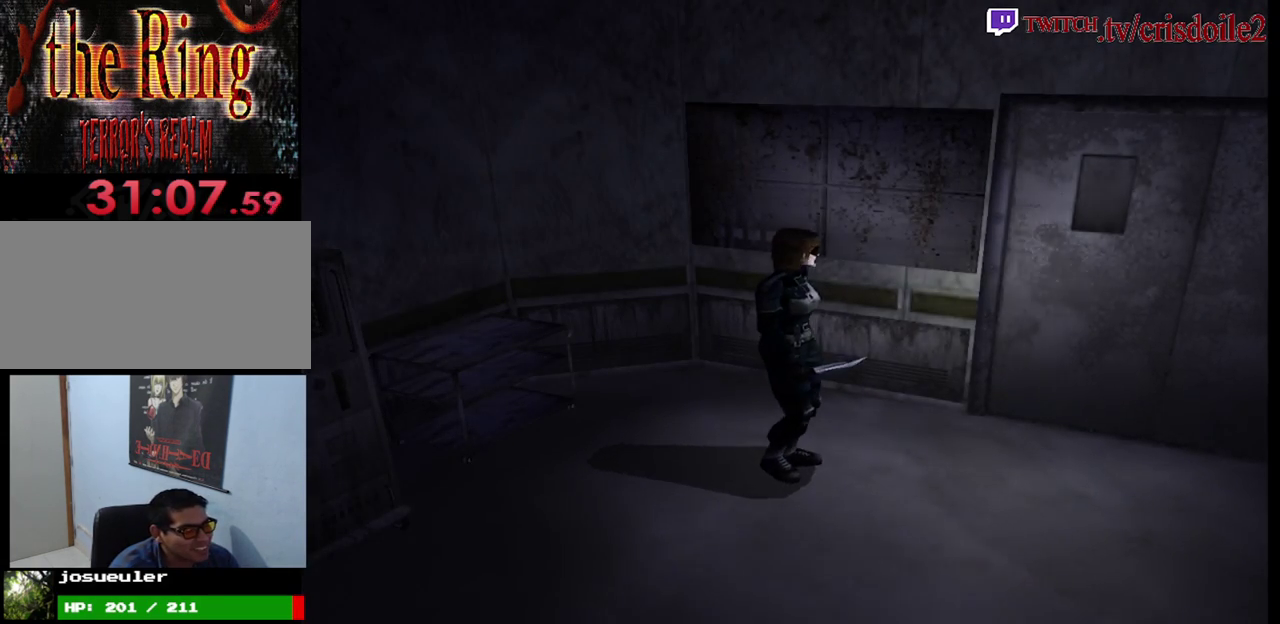
{"buttons": ["CROSS", "SQUARE"], "left_stick": "up-left", "events": [[83, "SQUARE", "down"], [117, "left_stick", "up-left"], [500, "CROSS", "down"]]}
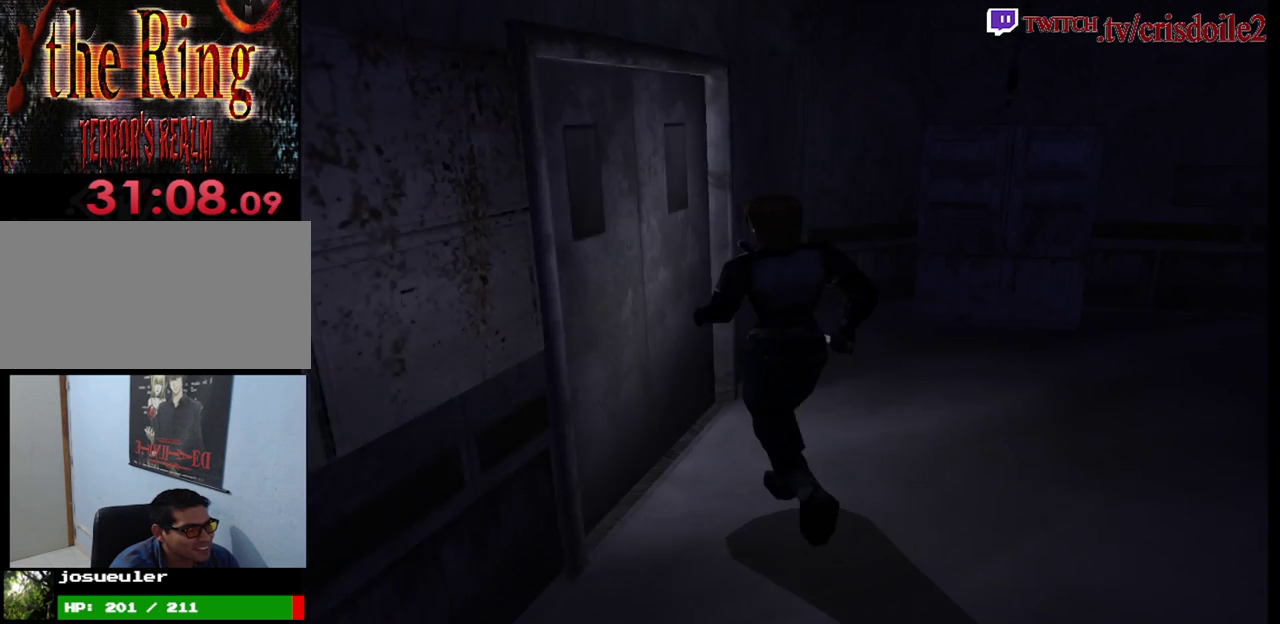
{"buttons": [], "left_stick": "center", "events": [[100, "CROSS", "up"], [167, "CROSS", "down"], [233, "SQUARE", "up"], [250, "CROSS", "up"], [317, "CROSS", "down"], [333, "left_stick", "center"], [400, "CROSS", "up"]]}
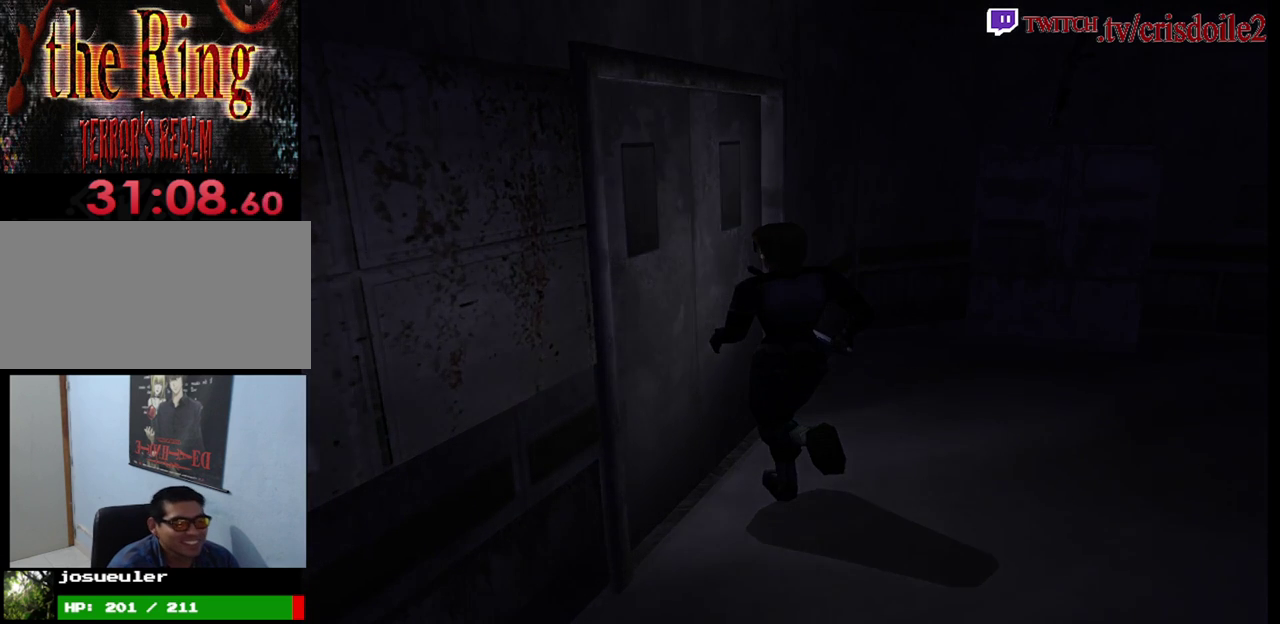
{"buttons": [], "left_stick": "center", "events": [[67, "CROSS", "down"], [133, "CROSS", "up"]]}
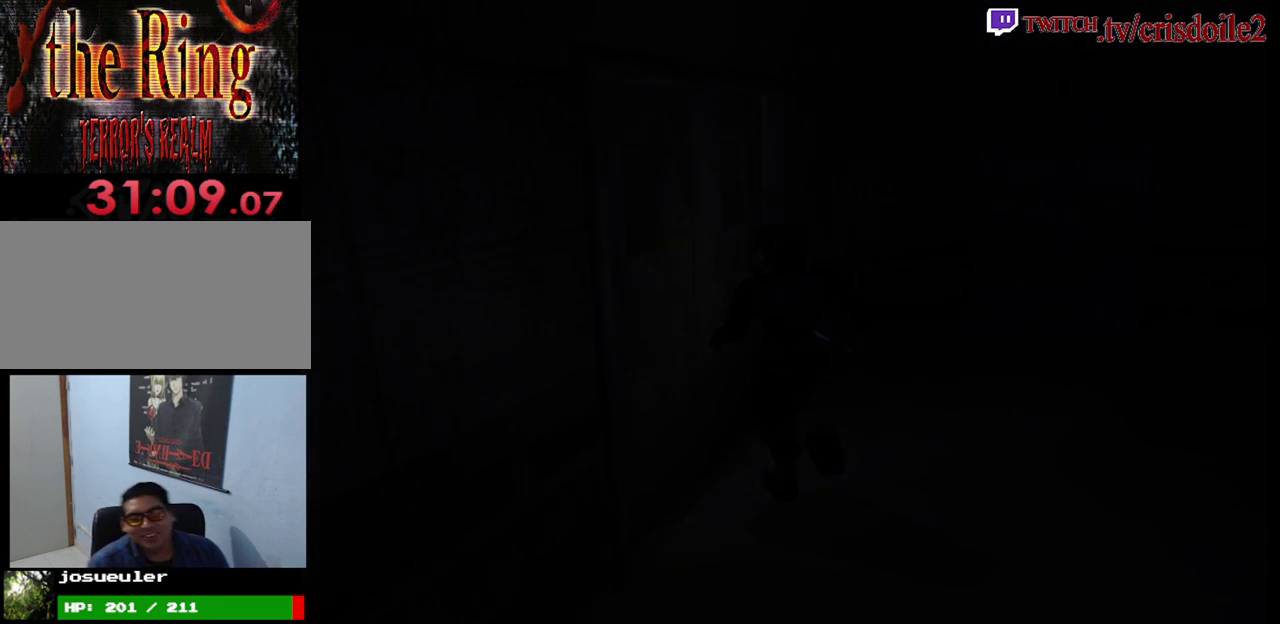
{"buttons": [], "left_stick": "center", "events": []}
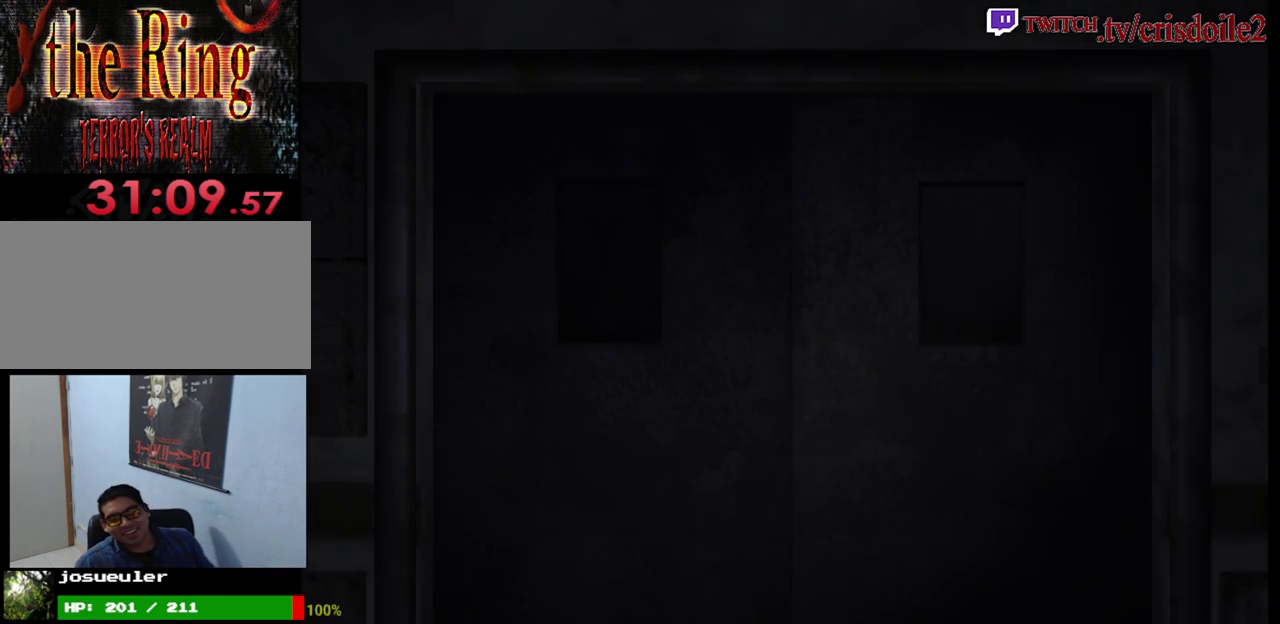
{"buttons": [], "left_stick": "center", "events": []}
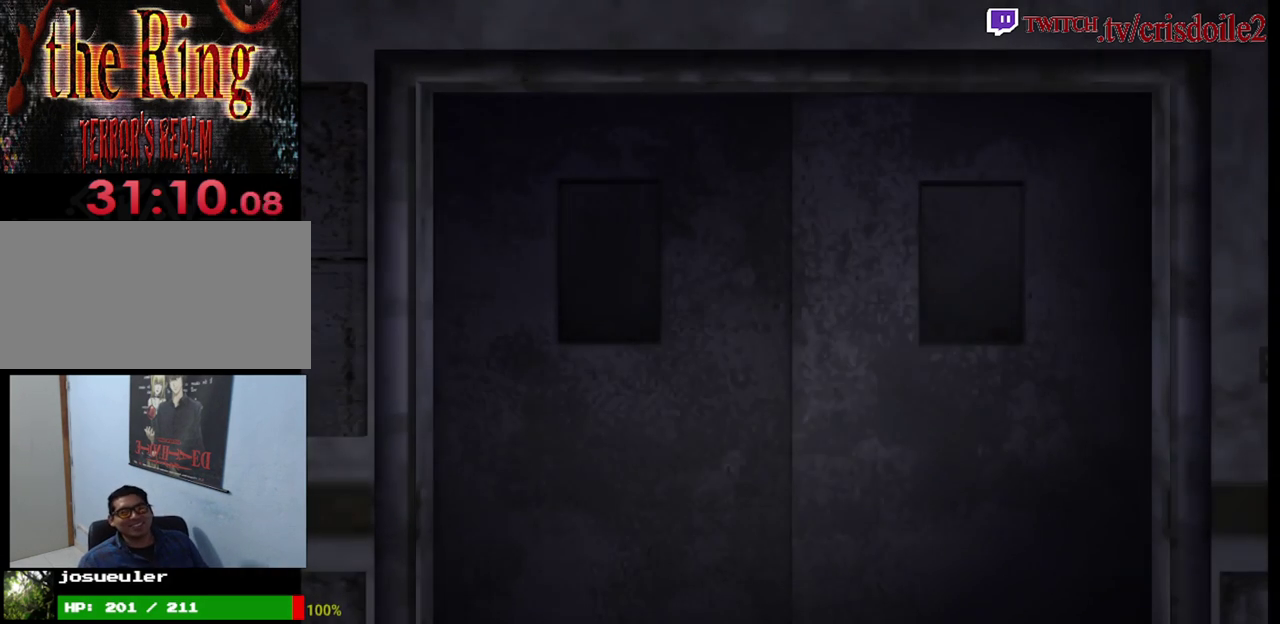
{"buttons": [], "left_stick": "center", "events": []}
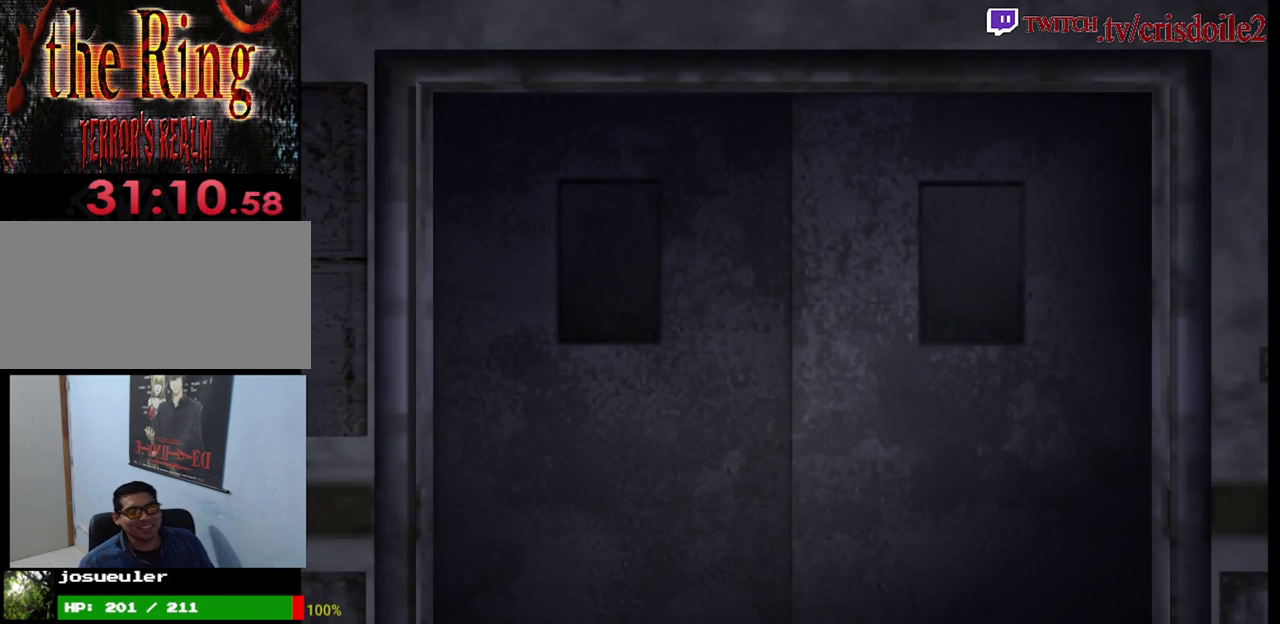
{"buttons": [], "left_stick": "center", "events": []}
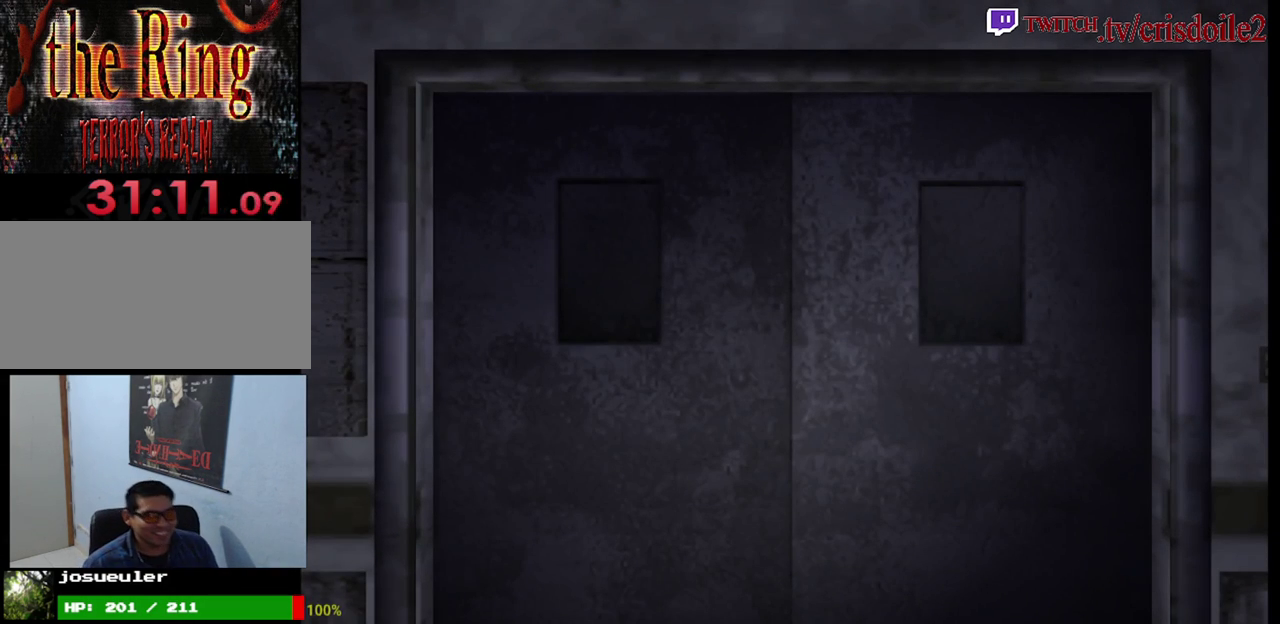
{"buttons": [], "left_stick": "center", "events": []}
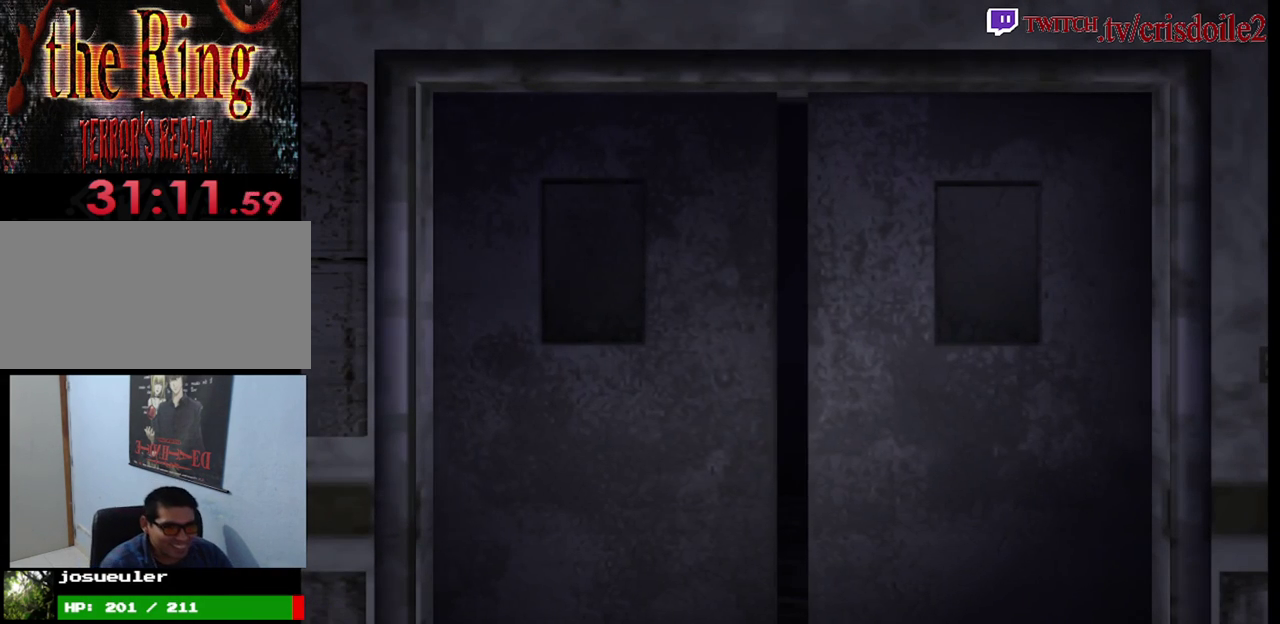
{"buttons": [], "left_stick": "center", "events": []}
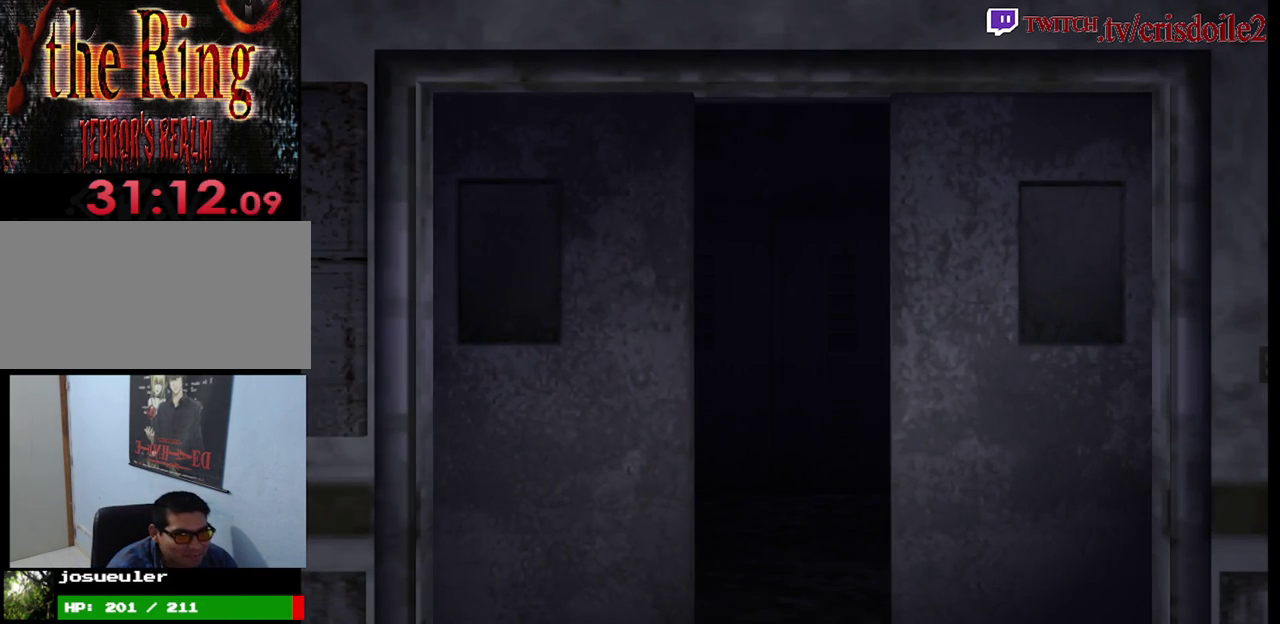
{"buttons": [], "left_stick": "center", "events": []}
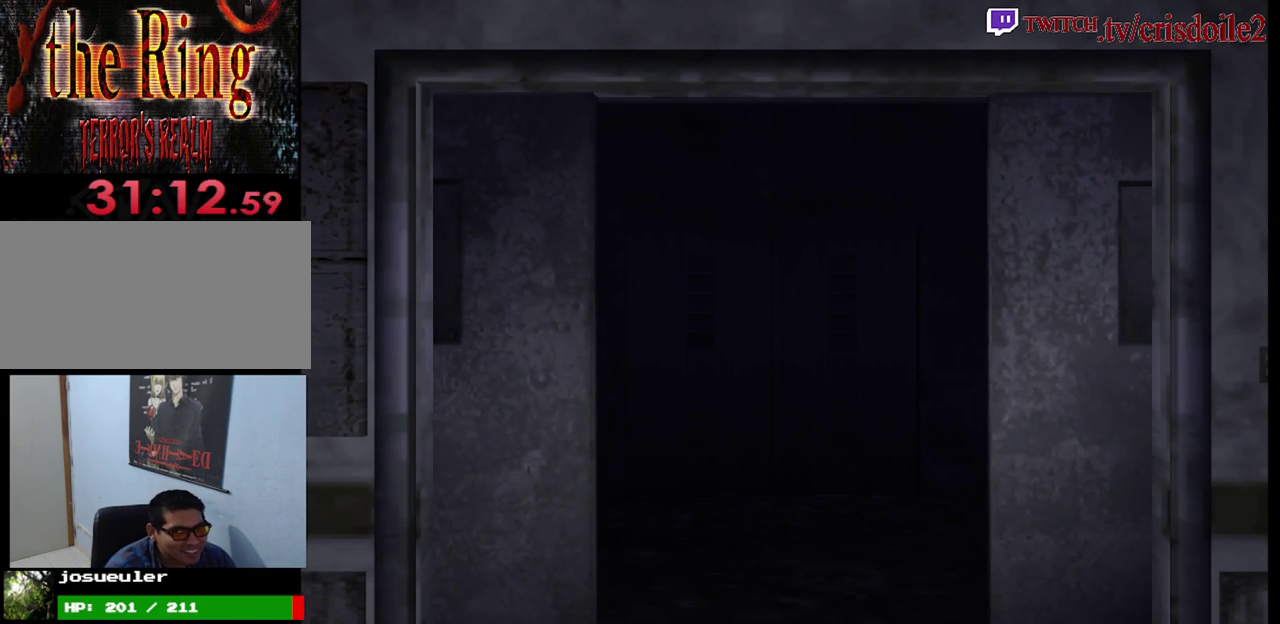
{"buttons": [], "left_stick": "center", "events": []}
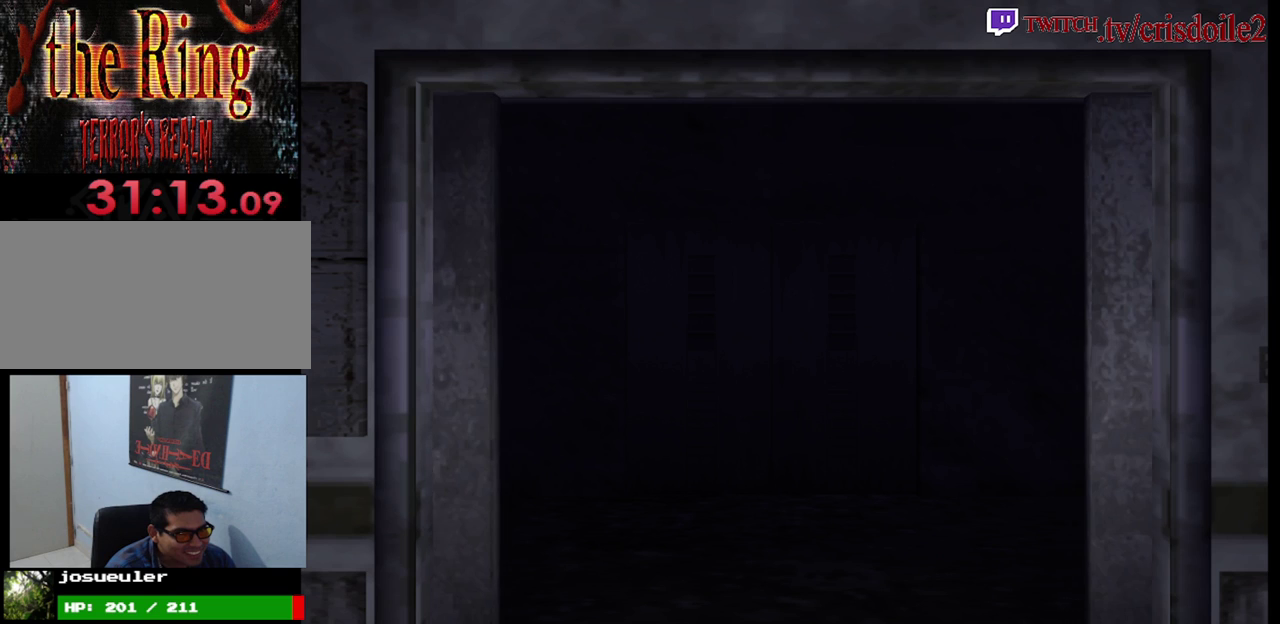
{"buttons": [], "left_stick": "center", "events": []}